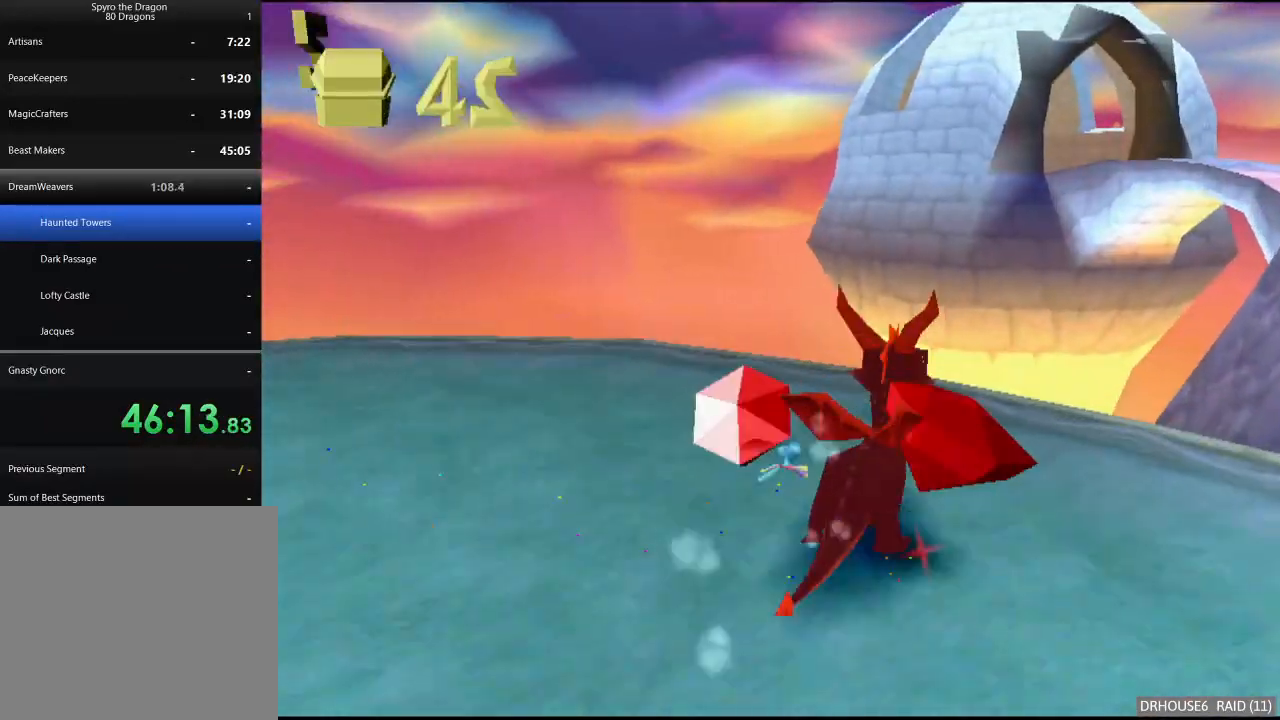
Gameplay with a controller (Xbox layout); each line is a JSON object with the inputs held at the frame after it. "events" lists button and stick changes between this image and that frame as [ms after this image, input, new state], when the widget could be followed in between.
{"buttons": ["X"], "left_stick": "left", "right_stick": "center", "events": [[17, "left_stick", "down-right"], [50, "A", "up"], [300, "X", "down"], [417, "left_stick", "center"], [500, "left_stick", "left"]]}
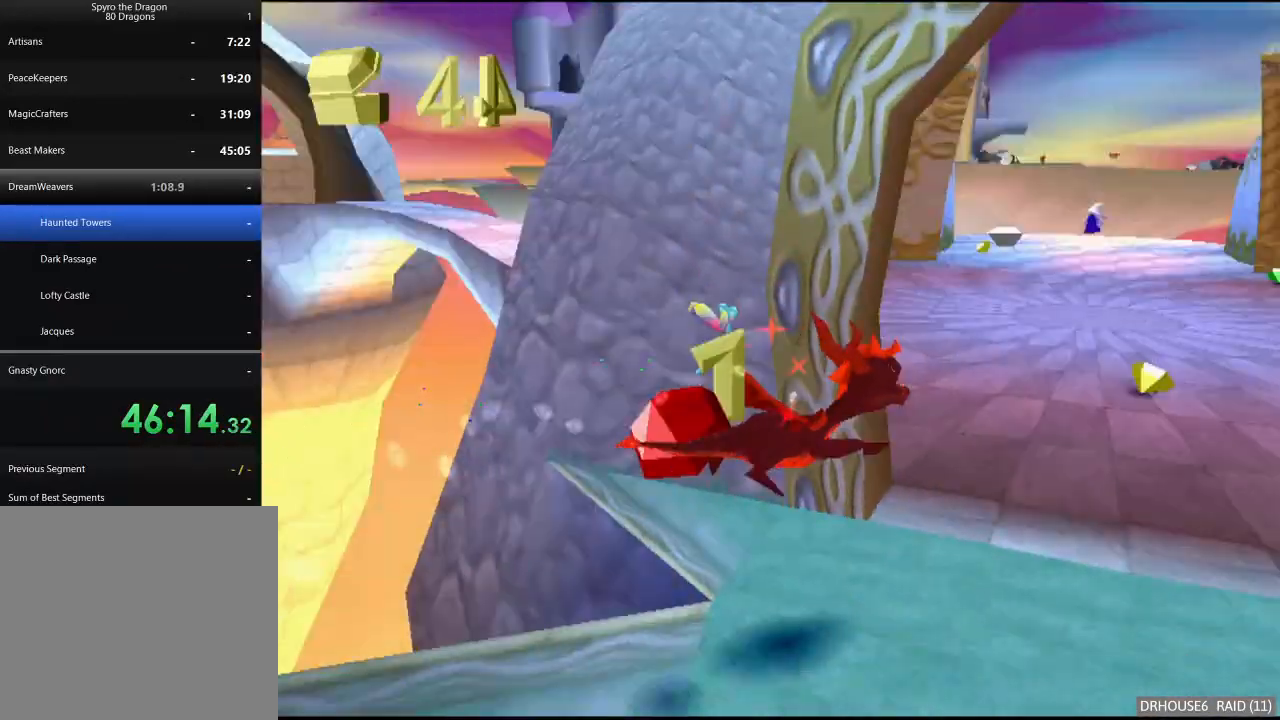
{"buttons": ["X"], "left_stick": "center", "right_stick": "center", "events": [[67, "A", "down"], [250, "A", "up"], [317, "left_stick", "center"]]}
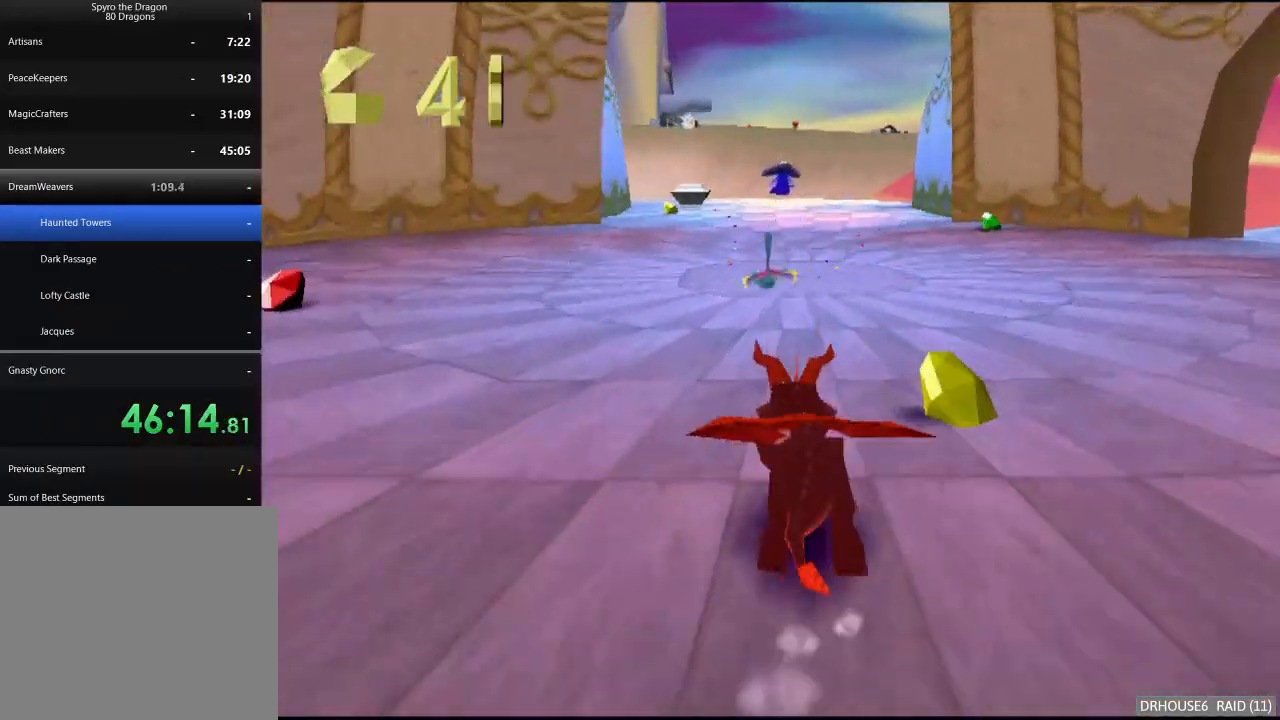
{"buttons": ["X"], "left_stick": "center", "right_stick": "center", "events": [[83, "left_stick", "left"], [200, "left_stick", "center"]]}
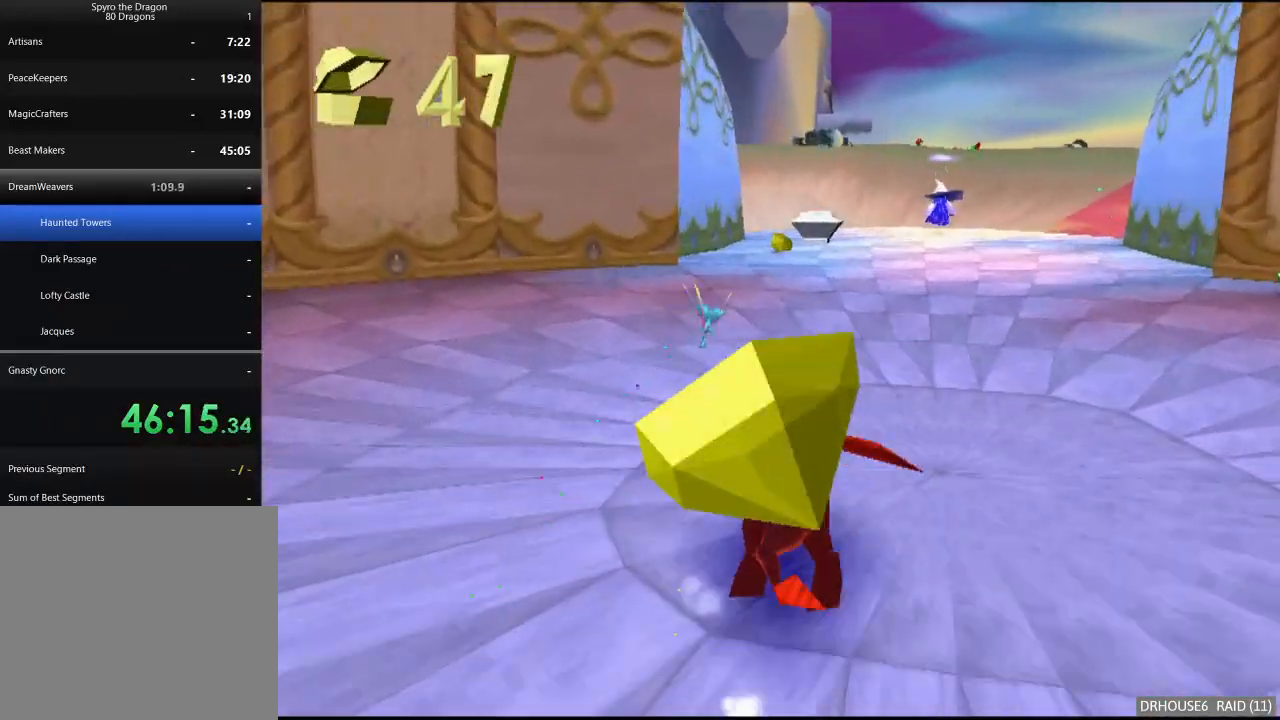
{"buttons": ["X"], "left_stick": "center", "right_stick": "center", "events": []}
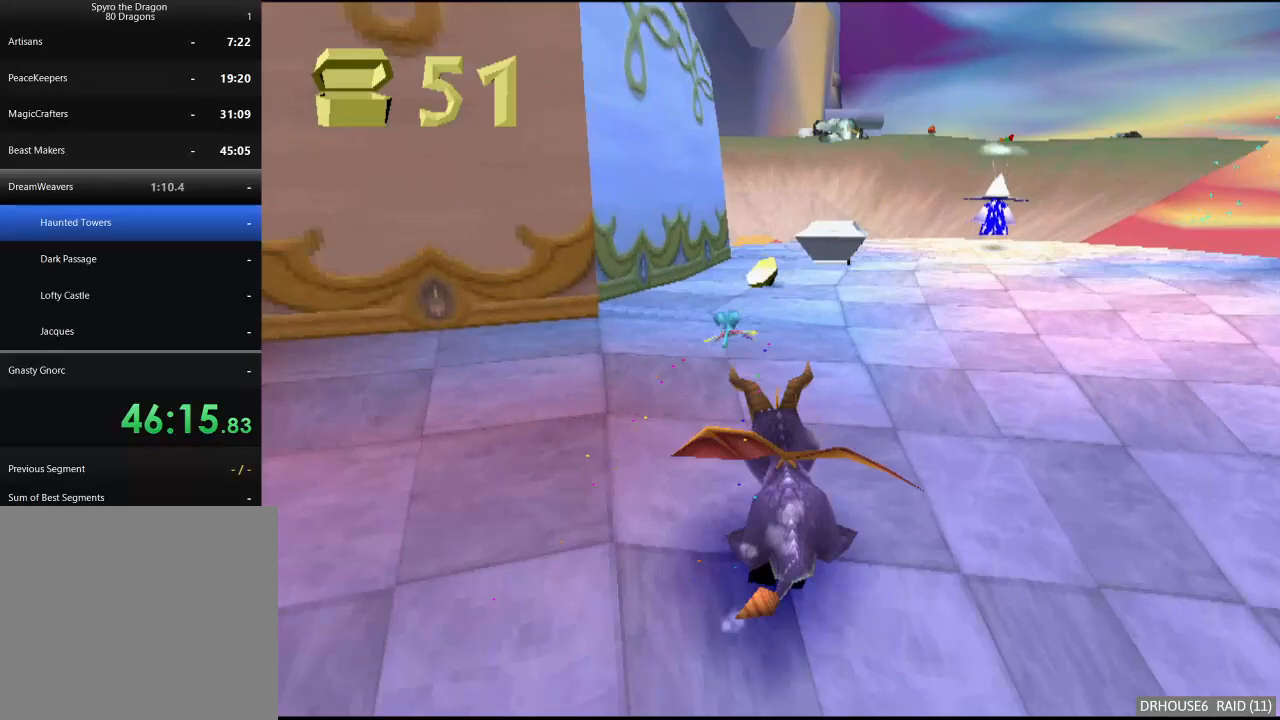
{"buttons": ["X"], "left_stick": "center", "right_stick": "center", "events": [[150, "left_stick", "right"], [333, "left_stick", "center"]]}
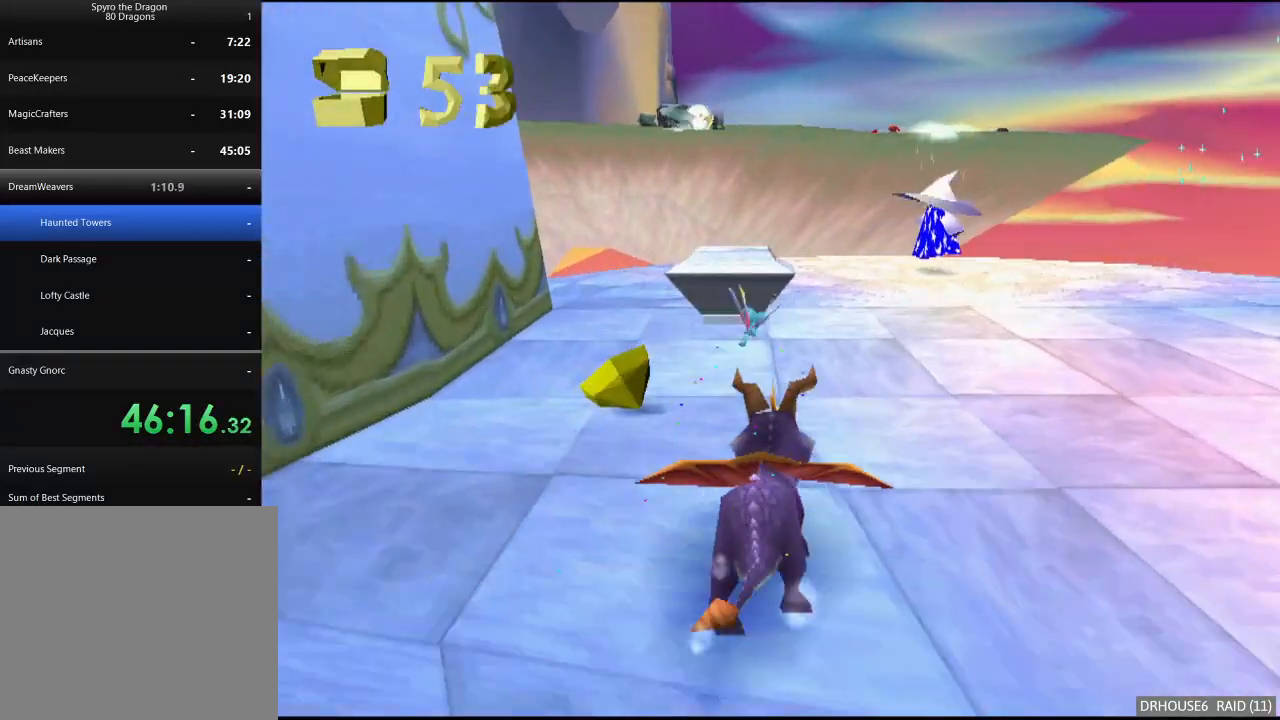
{"buttons": ["X"], "left_stick": "right", "right_stick": "center", "events": [[200, "left_stick", "right"]]}
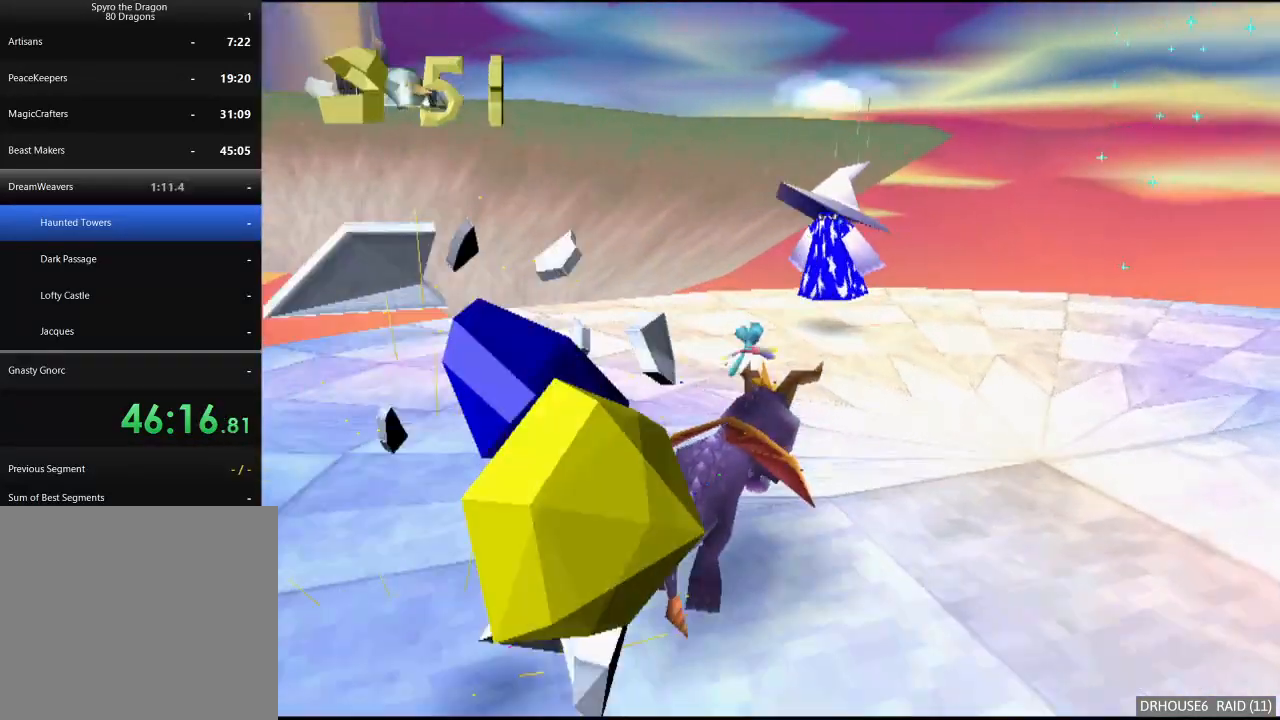
{"buttons": [], "left_stick": "up", "right_stick": "center", "events": [[167, "left_stick", "center"], [283, "left_stick", "right"], [483, "left_stick", "up"], [500, "X", "up"]]}
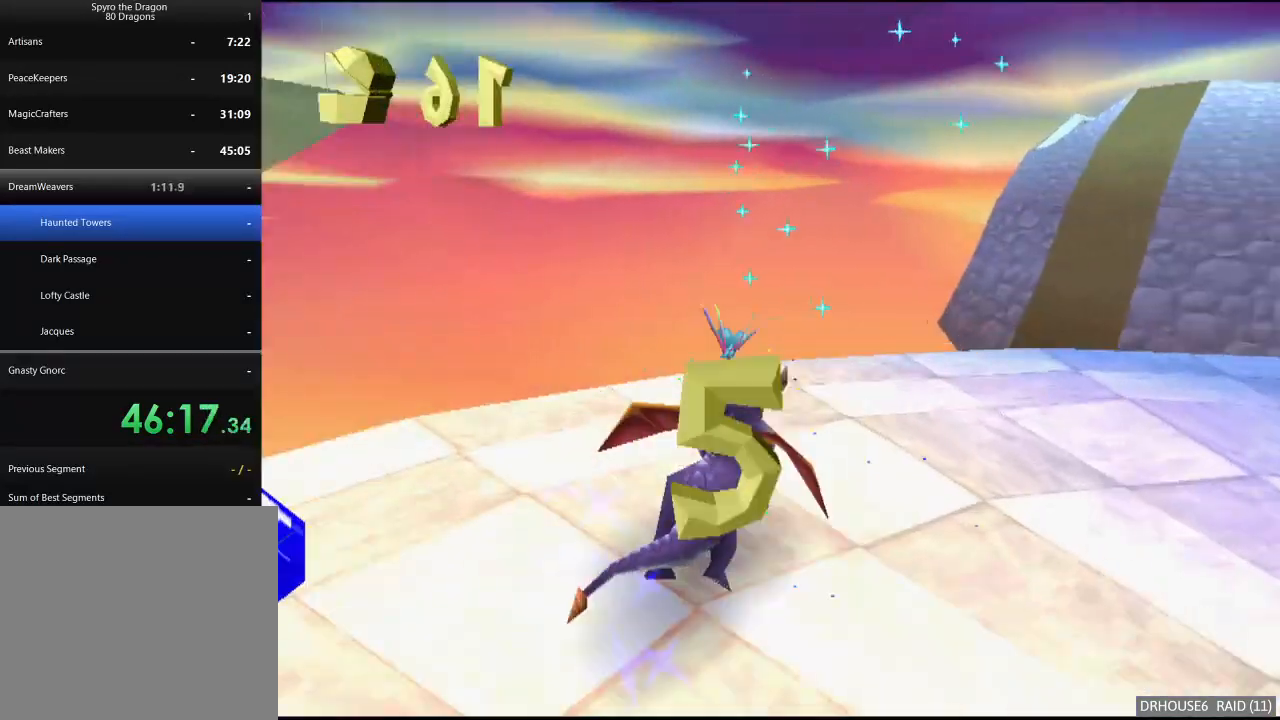
{"buttons": [], "left_stick": "center", "right_stick": "center", "events": [[50, "A", "down"], [267, "left_stick", "center"], [317, "A", "up"], [383, "B", "down"], [500, "B", "up"]]}
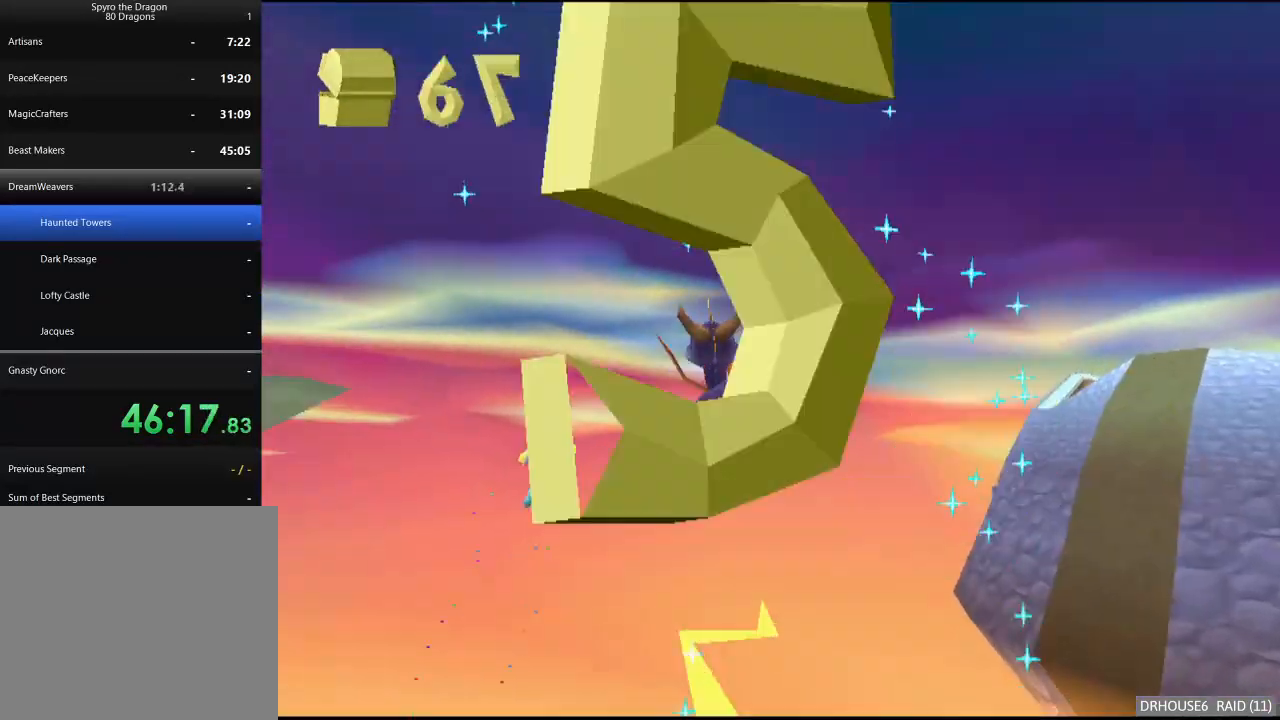
{"buttons": ["B"], "left_stick": "center", "right_stick": "center", "events": [[400, "B", "down"]]}
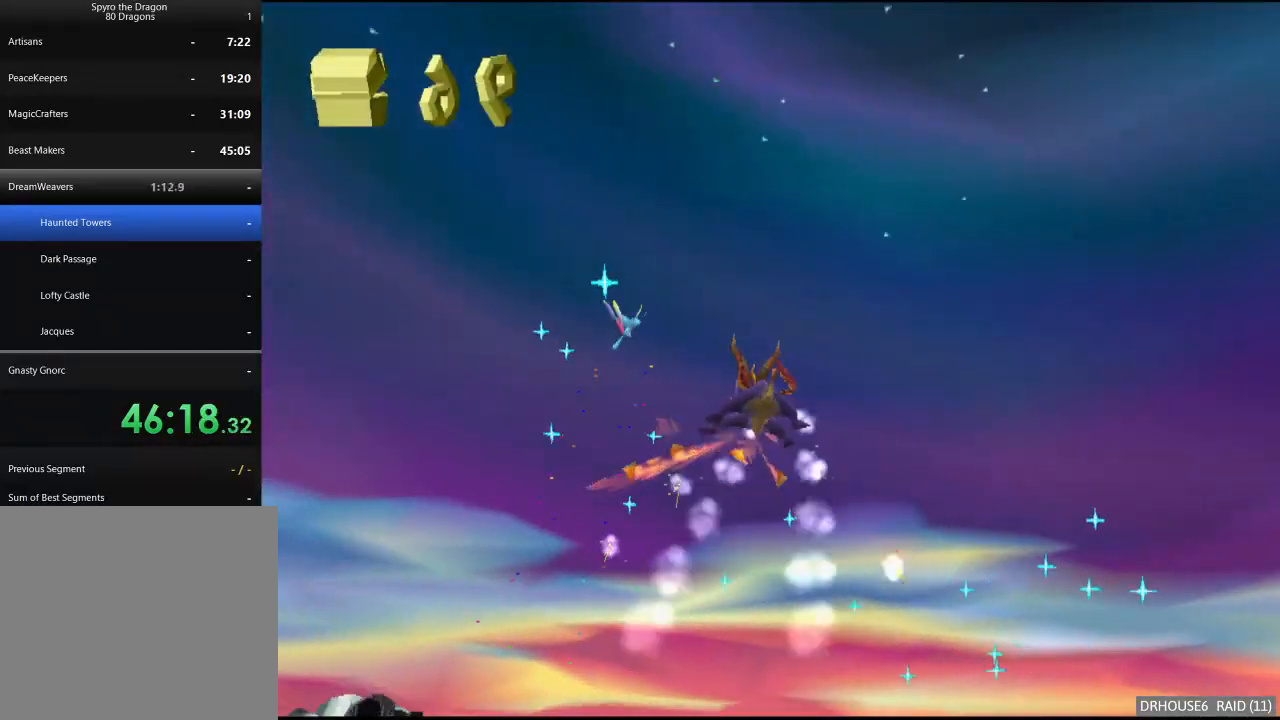
{"buttons": ["B"], "left_stick": "center", "right_stick": "center", "events": [[17, "B", "up"], [183, "B", "down"], [267, "B", "up"], [400, "B", "down"]]}
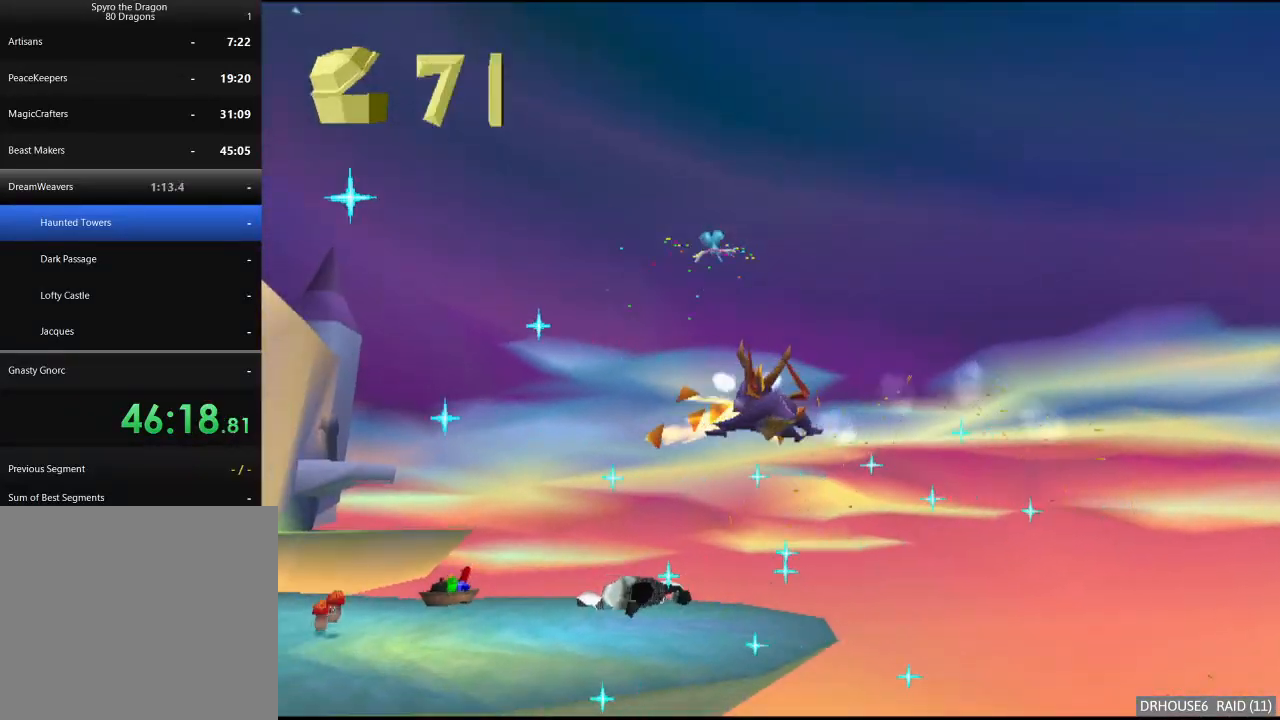
{"buttons": [], "left_stick": "center", "right_stick": "center", "events": [[17, "B", "up"]]}
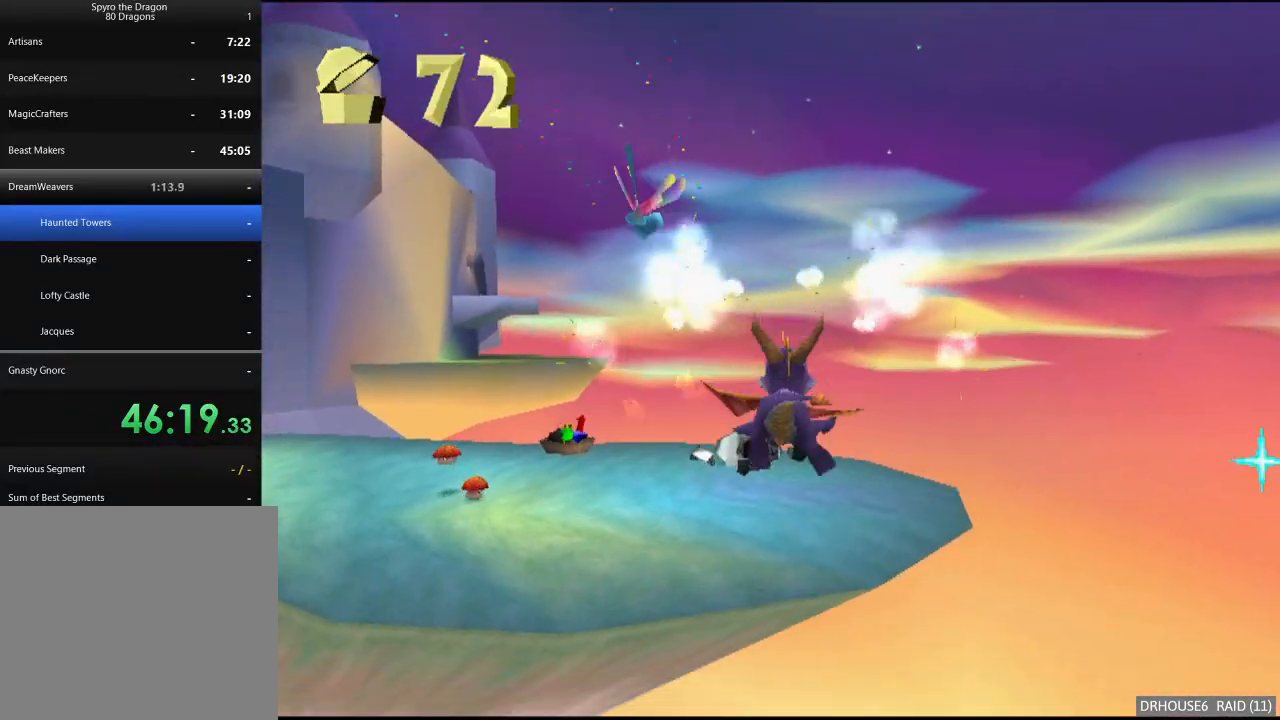
{"buttons": ["X"], "left_stick": "center", "right_stick": "center", "events": [[183, "X", "down"], [183, "left_stick", "left"], [350, "left_stick", "center"]]}
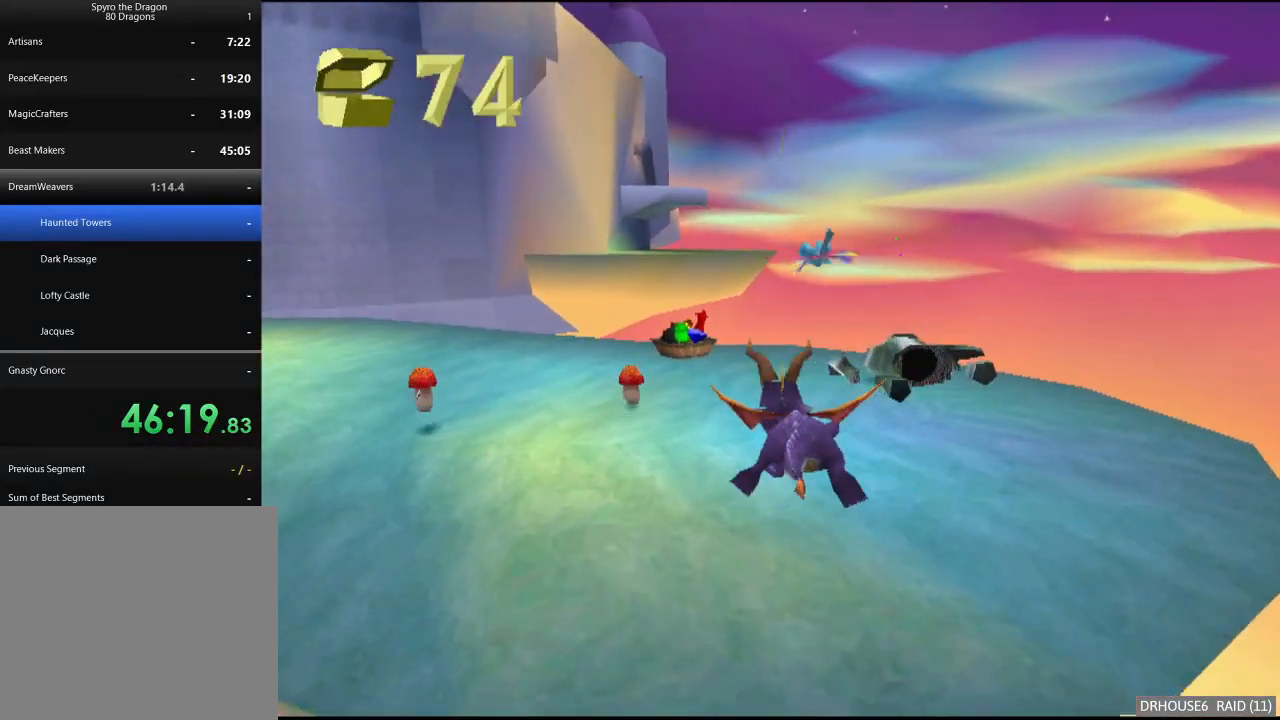
{"buttons": ["B"], "left_stick": "up", "right_stick": "center", "events": [[133, "left_stick", "left"], [250, "left_stick", "center"], [333, "left_stick", "up"], [433, "X", "up"], [467, "B", "down"]]}
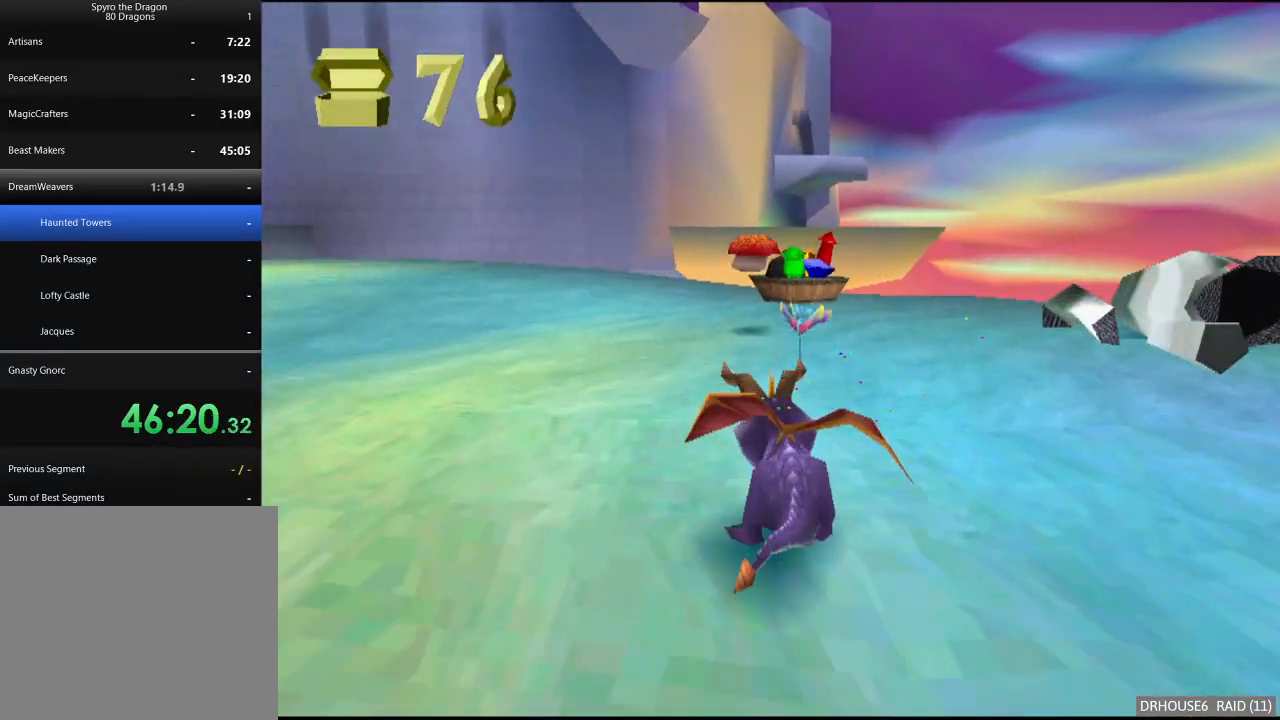
{"buttons": ["X"], "left_stick": "left", "right_stick": "center", "events": [[83, "B", "up"], [117, "X", "down"], [133, "left_stick", "up-right"], [300, "left_stick", "center"], [450, "left_stick", "left"]]}
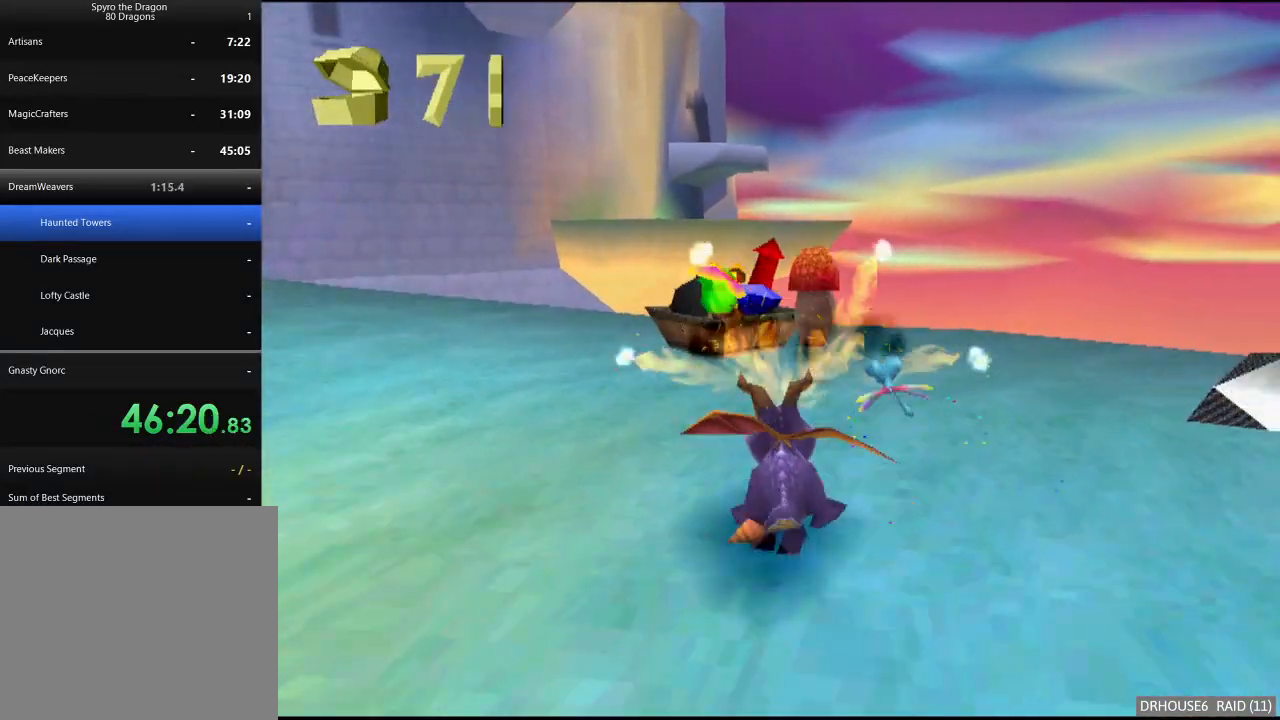
{"buttons": ["X"], "left_stick": "center", "right_stick": "center", "events": [[117, "left_stick", "center"], [183, "left_stick", "left"], [400, "left_stick", "center"]]}
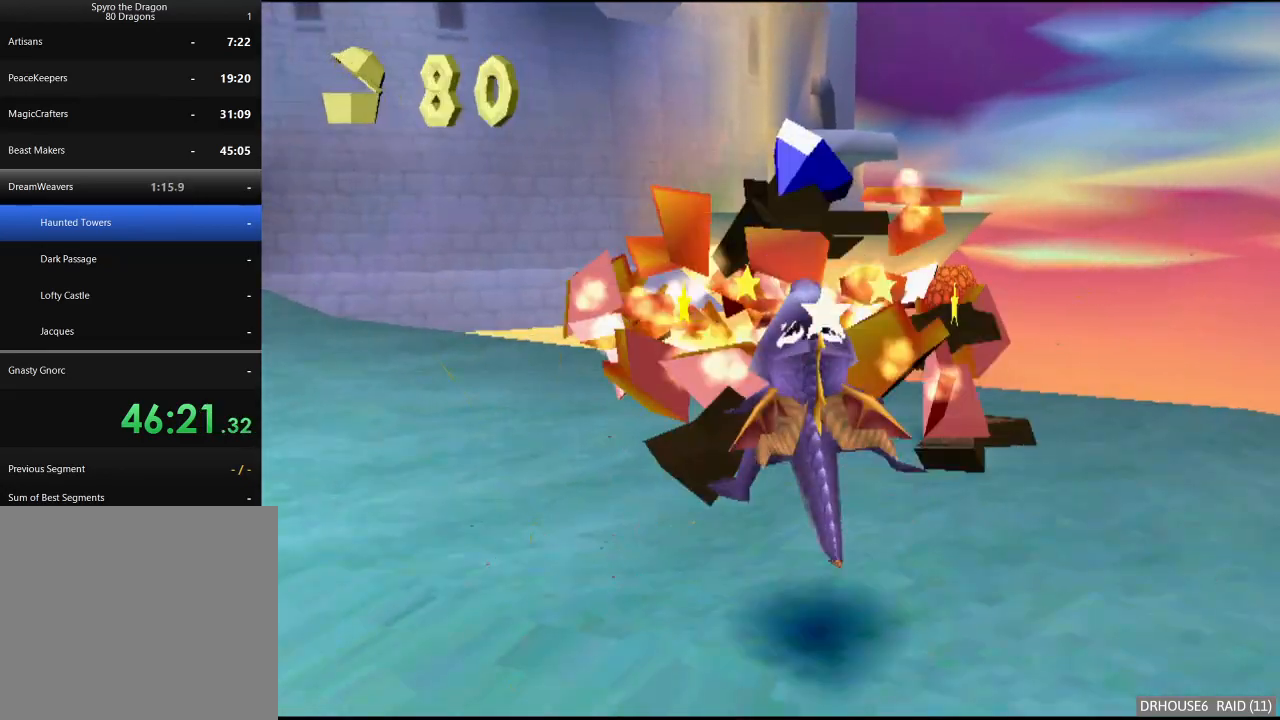
{"buttons": [], "left_stick": "center", "right_stick": "center", "events": [[83, "X", "up"]]}
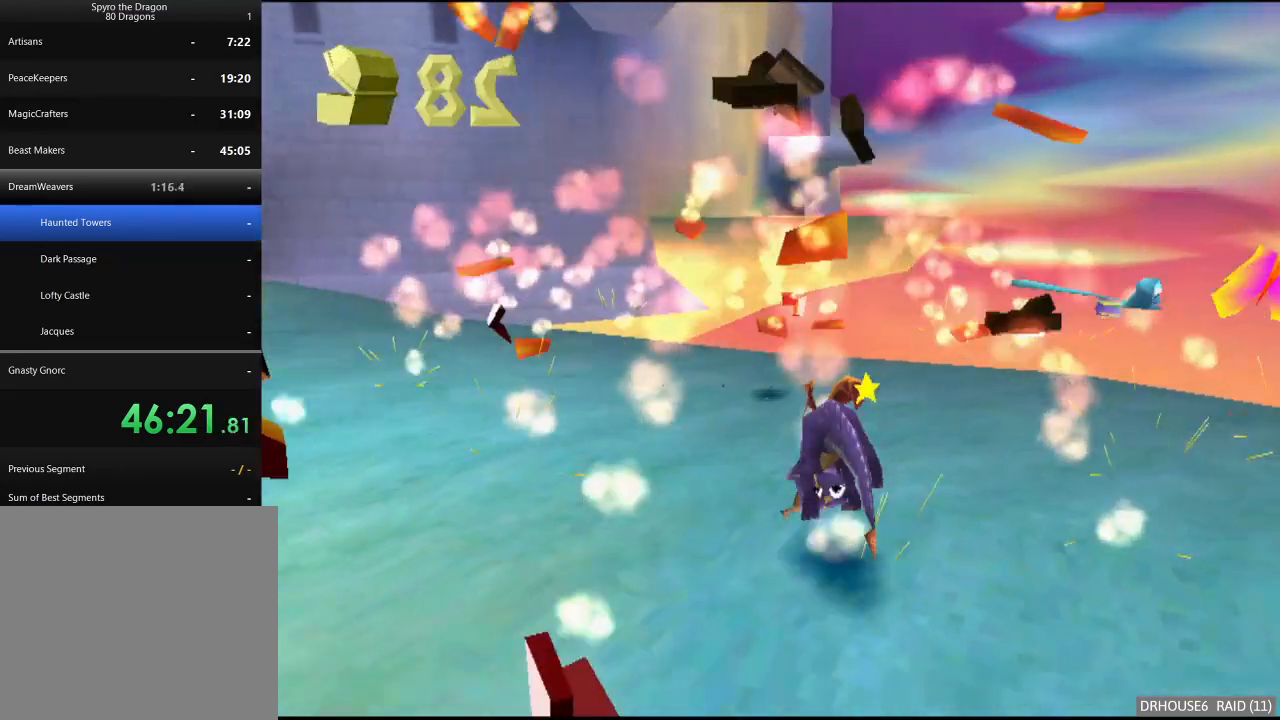
{"buttons": ["X"], "left_stick": "up", "right_stick": "center", "events": [[267, "left_stick", "up"], [400, "X", "down"]]}
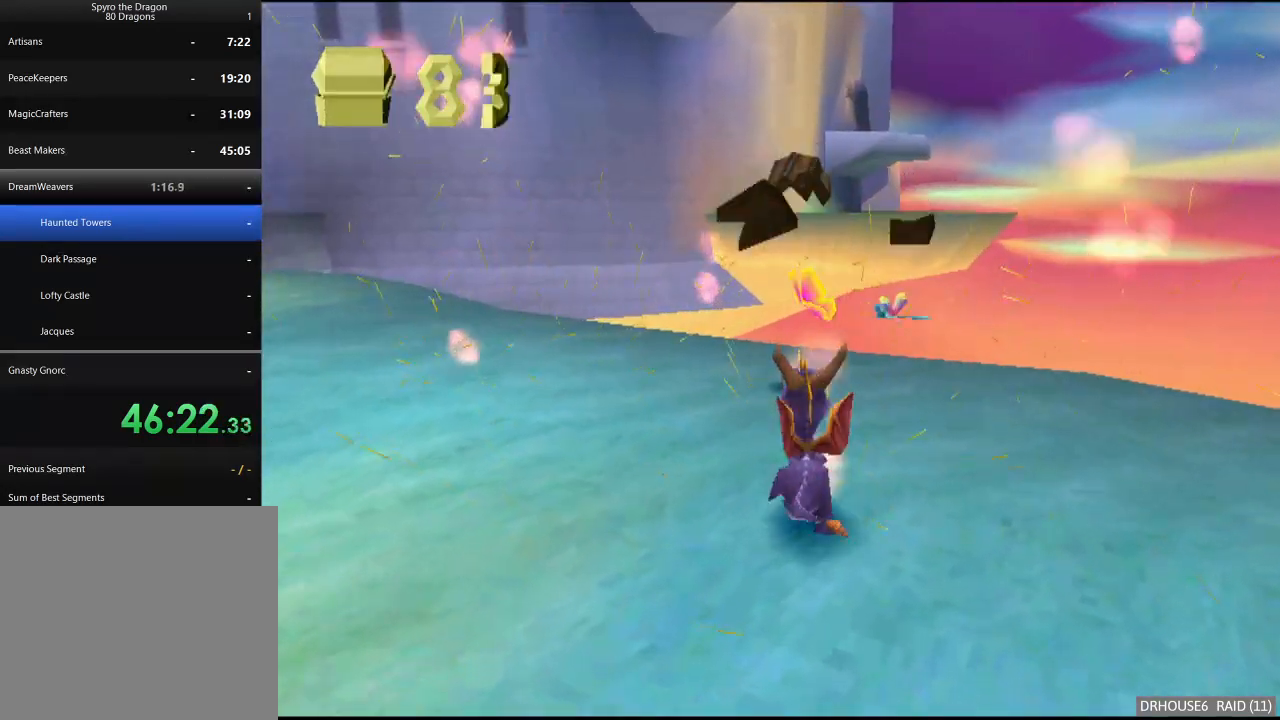
{"buttons": [], "left_stick": "center", "right_stick": "center", "events": [[100, "X", "up"], [117, "left_stick", "center"]]}
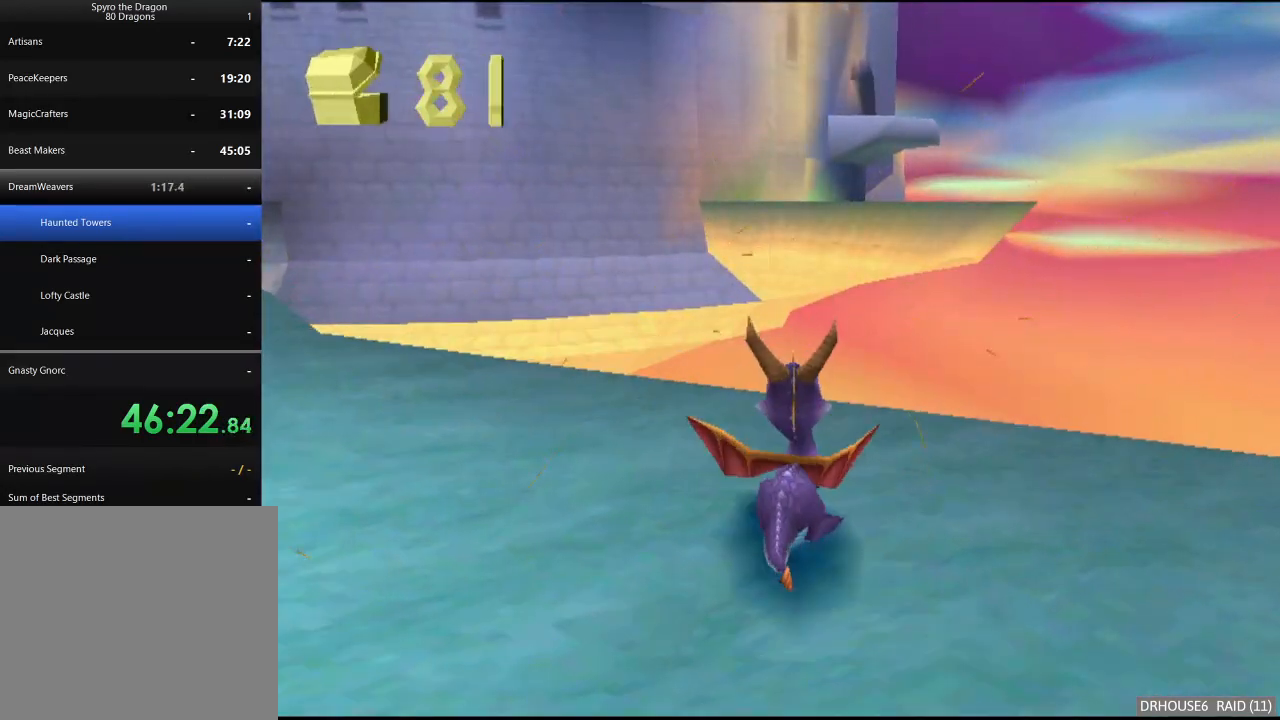
{"buttons": ["X"], "left_stick": "down-left", "right_stick": "center", "events": [[283, "left_stick", "down-left"], [483, "X", "down"]]}
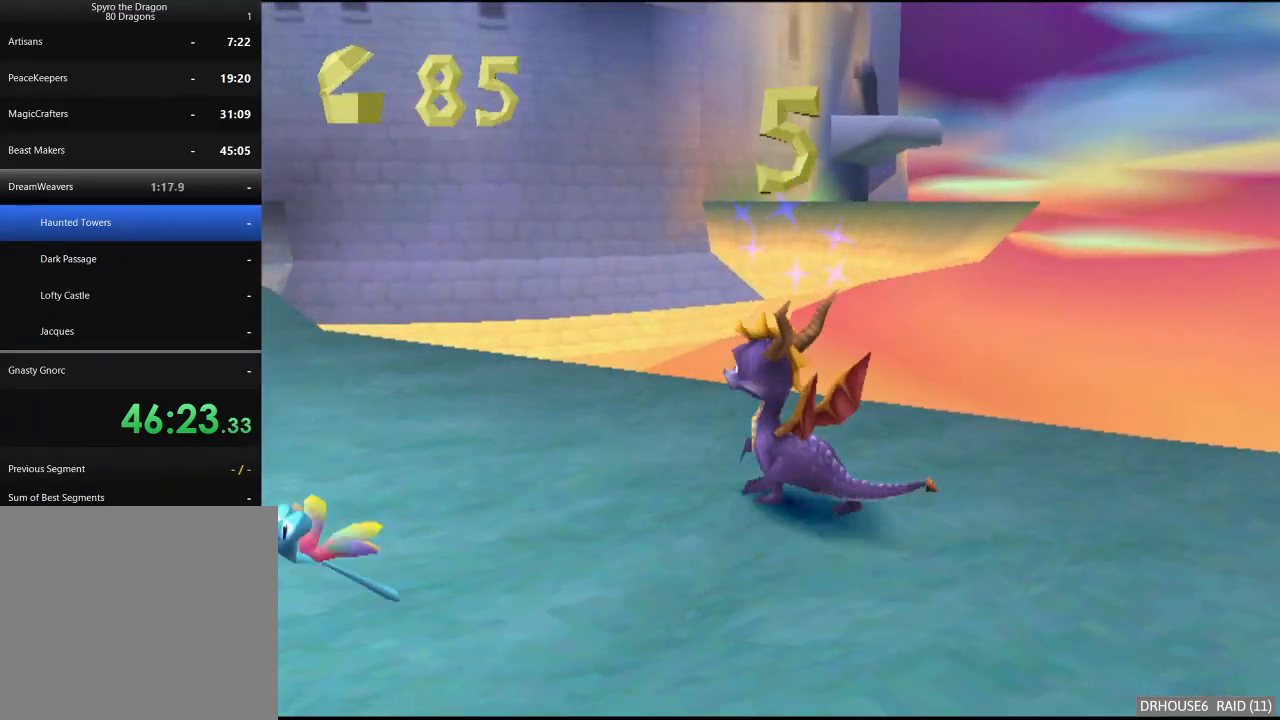
{"buttons": ["X"], "left_stick": "right", "right_stick": "center", "events": [[150, "left_stick", "center"], [267, "left_stick", "right"]]}
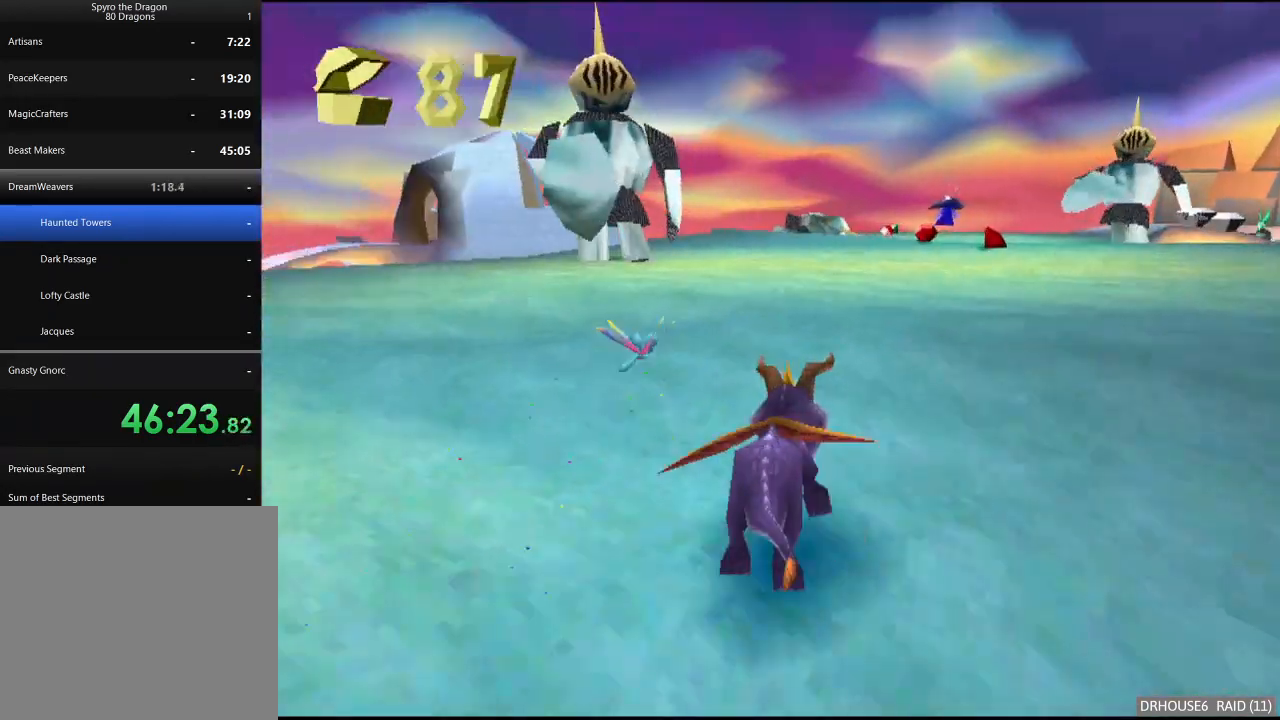
{"buttons": ["X"], "left_stick": "center", "right_stick": "center", "events": [[33, "left_stick", "center"]]}
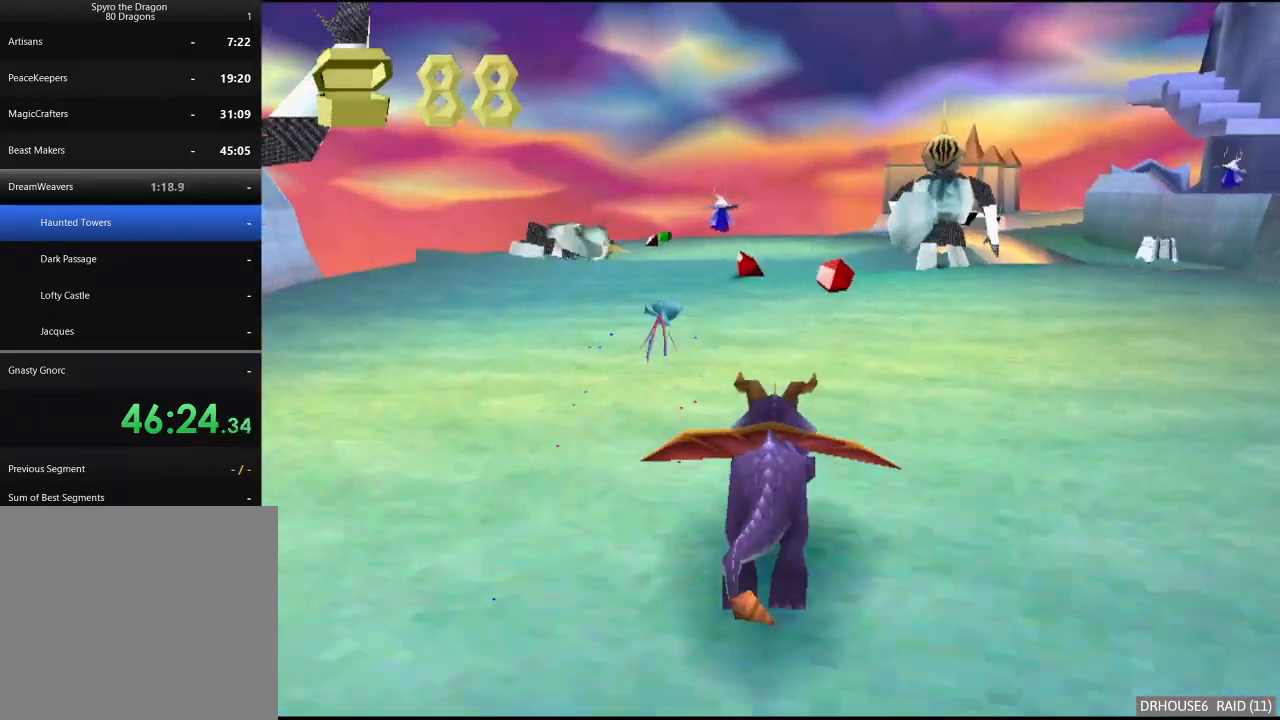
{"buttons": ["X"], "left_stick": "left", "right_stick": "center", "events": [[483, "left_stick", "left"]]}
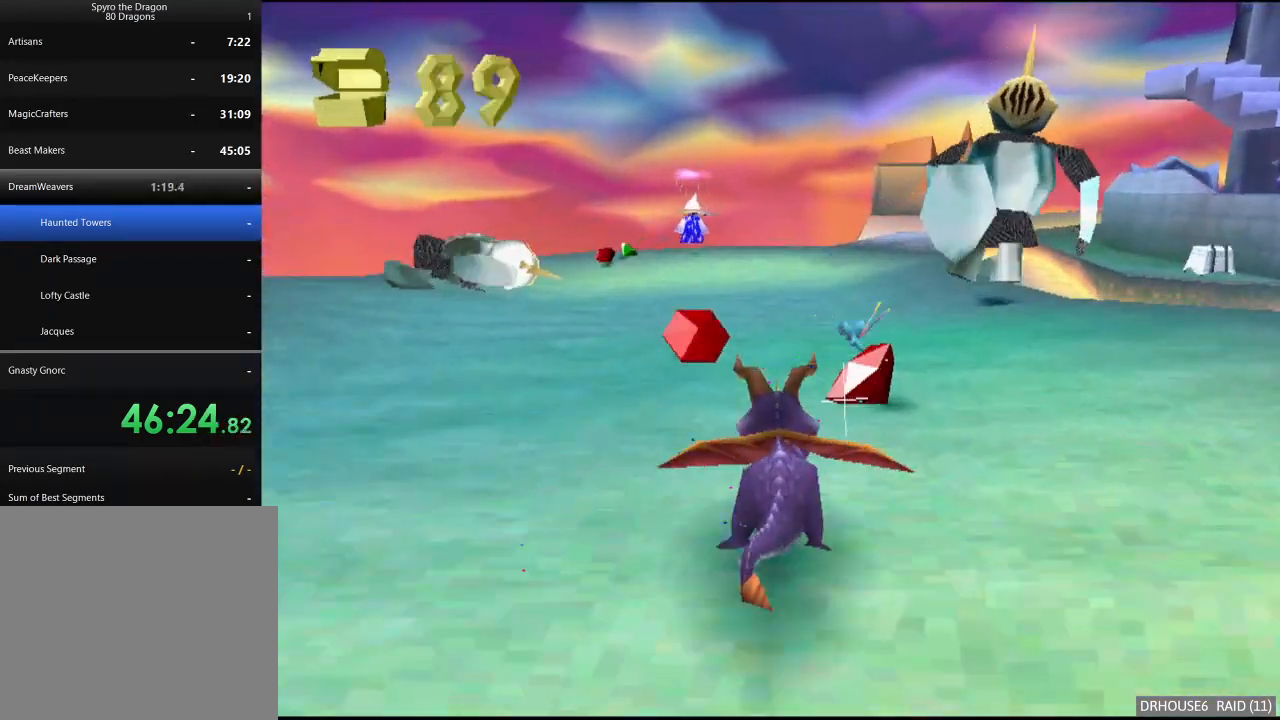
{"buttons": ["X"], "left_stick": "center", "right_stick": "center", "events": [[233, "left_stick", "center"], [283, "A", "down"], [400, "A", "up"]]}
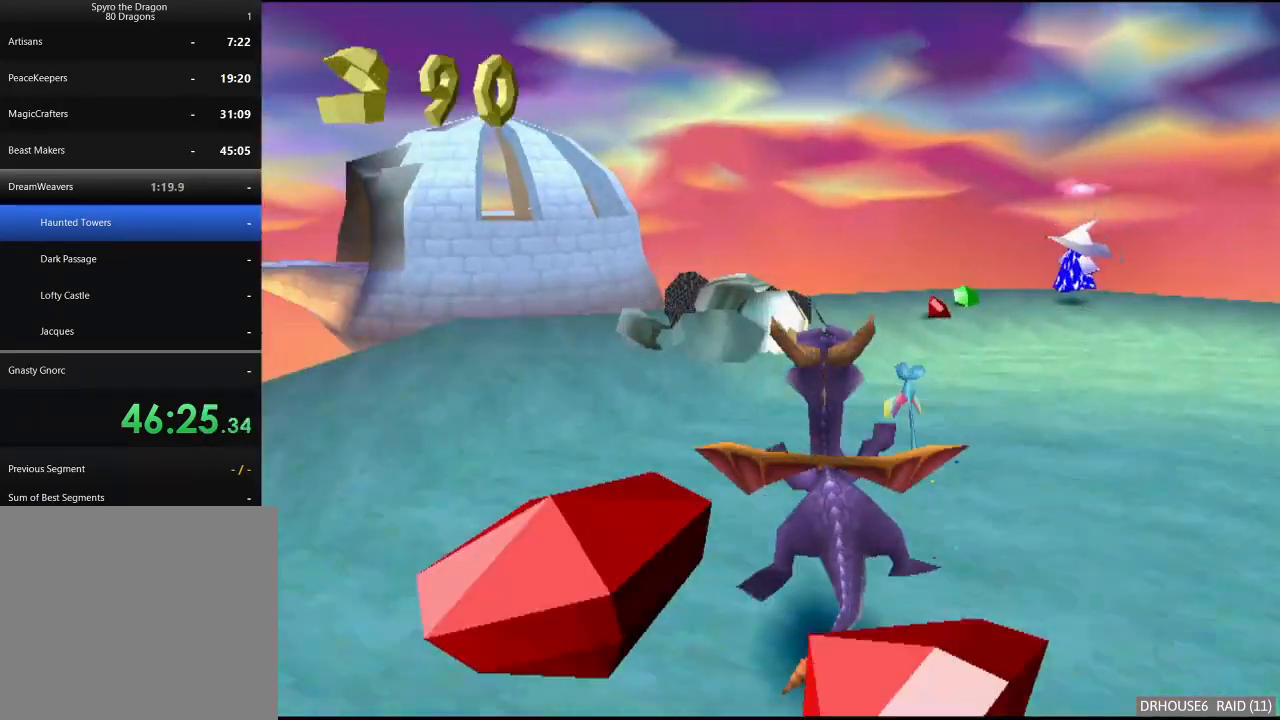
{"buttons": ["X"], "left_stick": "center", "right_stick": "center", "events": [[183, "left_stick", "right"], [350, "left_stick", "center"]]}
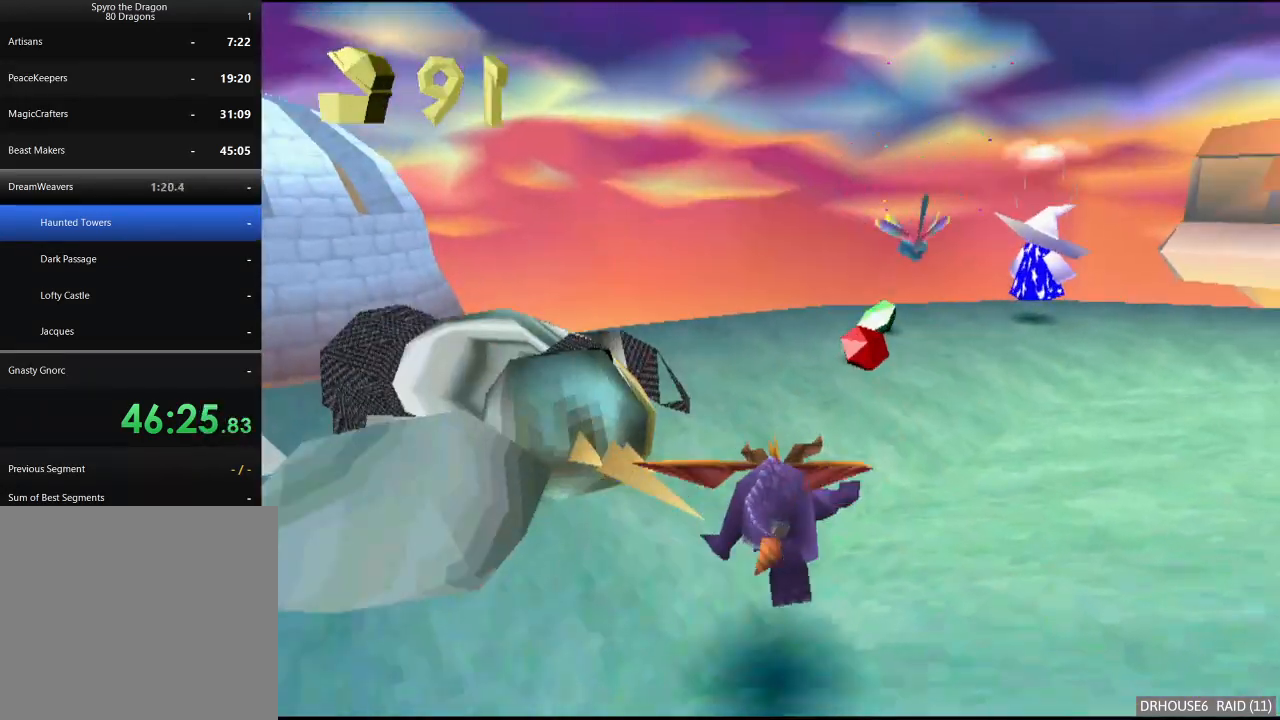
{"buttons": ["X"], "left_stick": "right", "right_stick": "center", "events": [[50, "left_stick", "right"]]}
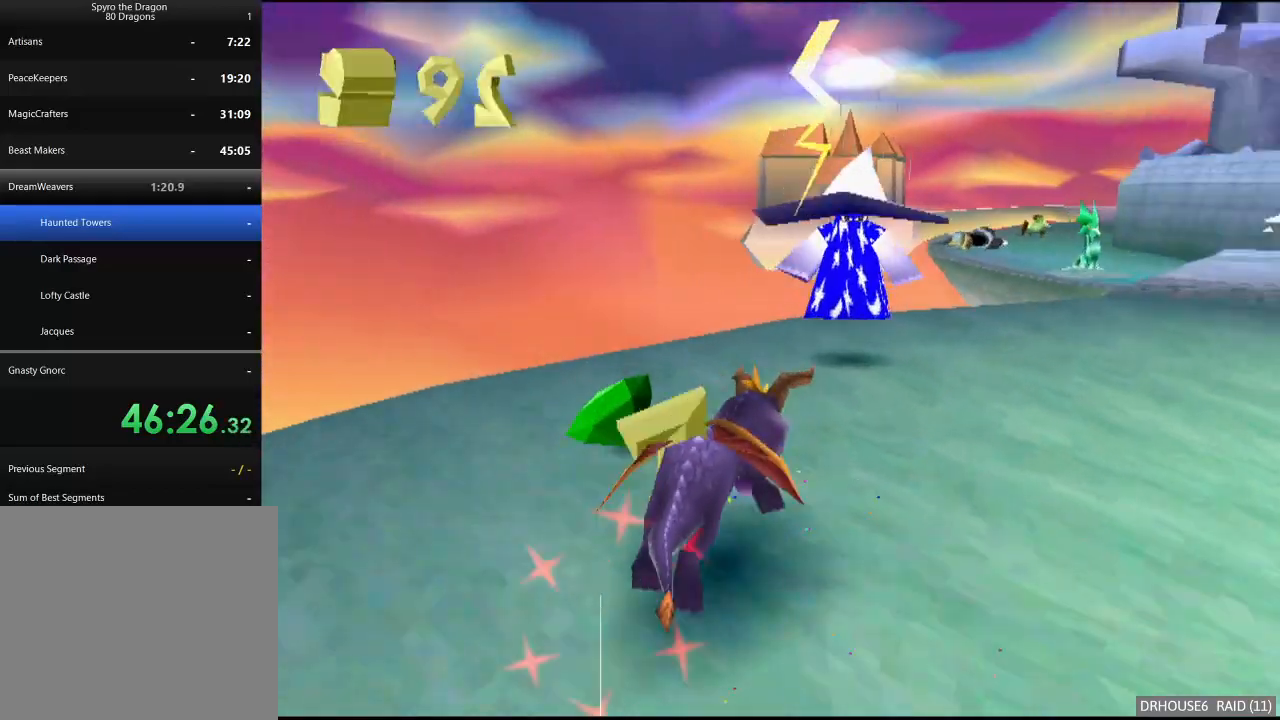
{"buttons": ["X"], "left_stick": "left", "right_stick": "center", "events": [[83, "A", "down"], [233, "A", "up"], [333, "left_stick", "center"], [483, "left_stick", "left"]]}
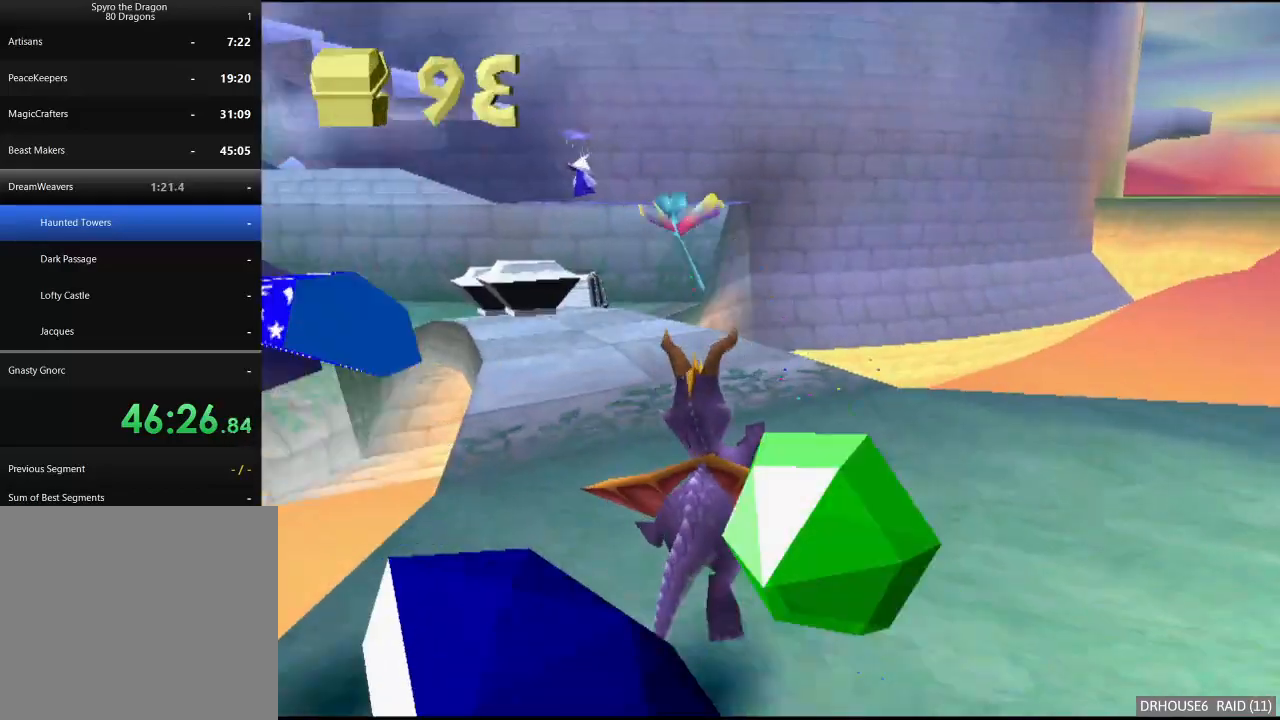
{"buttons": ["X"], "left_stick": "center", "right_stick": "center", "events": [[133, "left_stick", "center"], [267, "left_stick", "left"], [433, "left_stick", "center"]]}